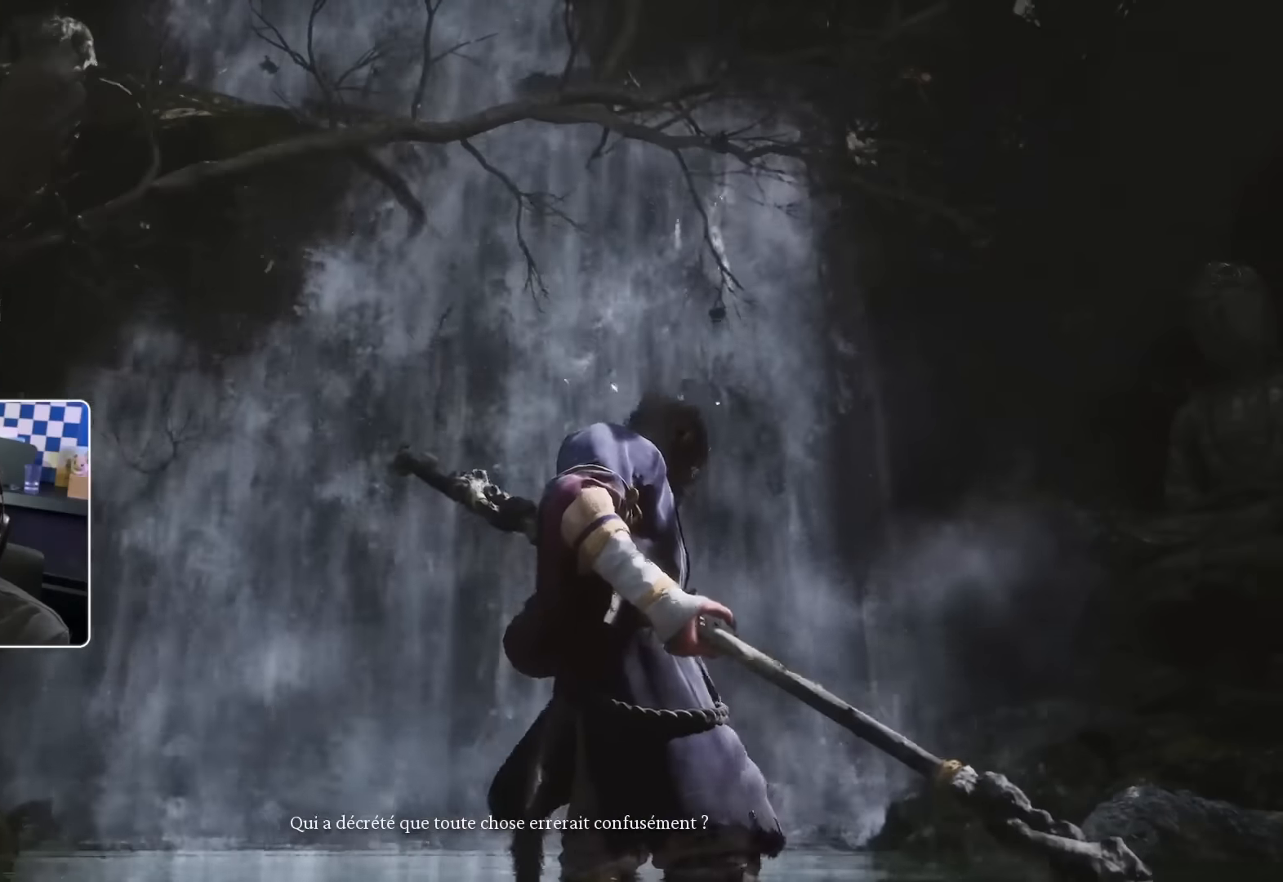
Gameplay with a controller (PlayStation layout); each line is a JSON object with the inputs held at the frame after it. "events" lists button and stick changes between this image and that frame as [ms after this image, input, new state], when the widget could be followed in between. Not read: L3.
{"buttons": [], "left_stick": "center", "right_stick": "center", "events": []}
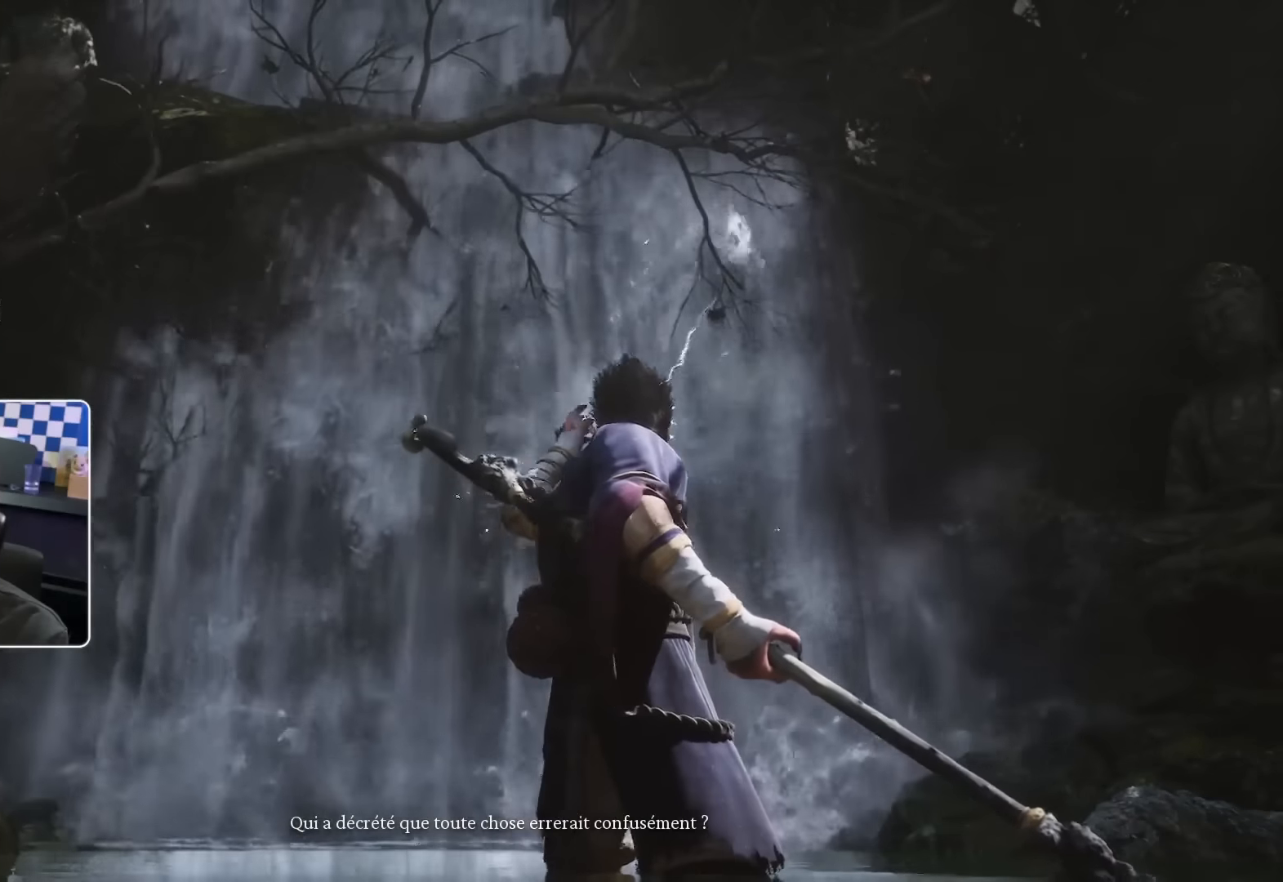
{"buttons": [], "left_stick": "down-right", "right_stick": "center", "events": [[34, "left_stick", "down-right"]]}
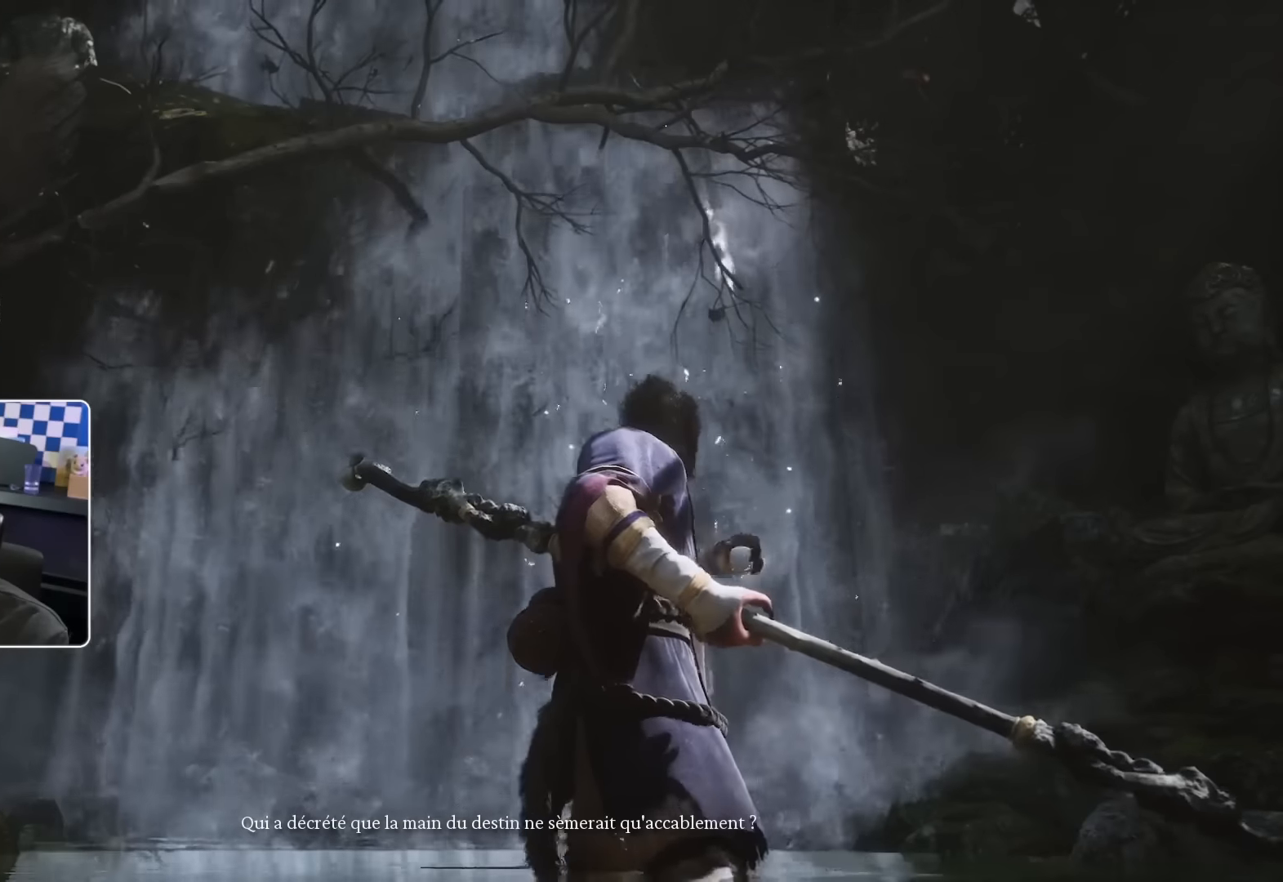
{"buttons": [], "left_stick": "down-right", "right_stick": "center", "events": []}
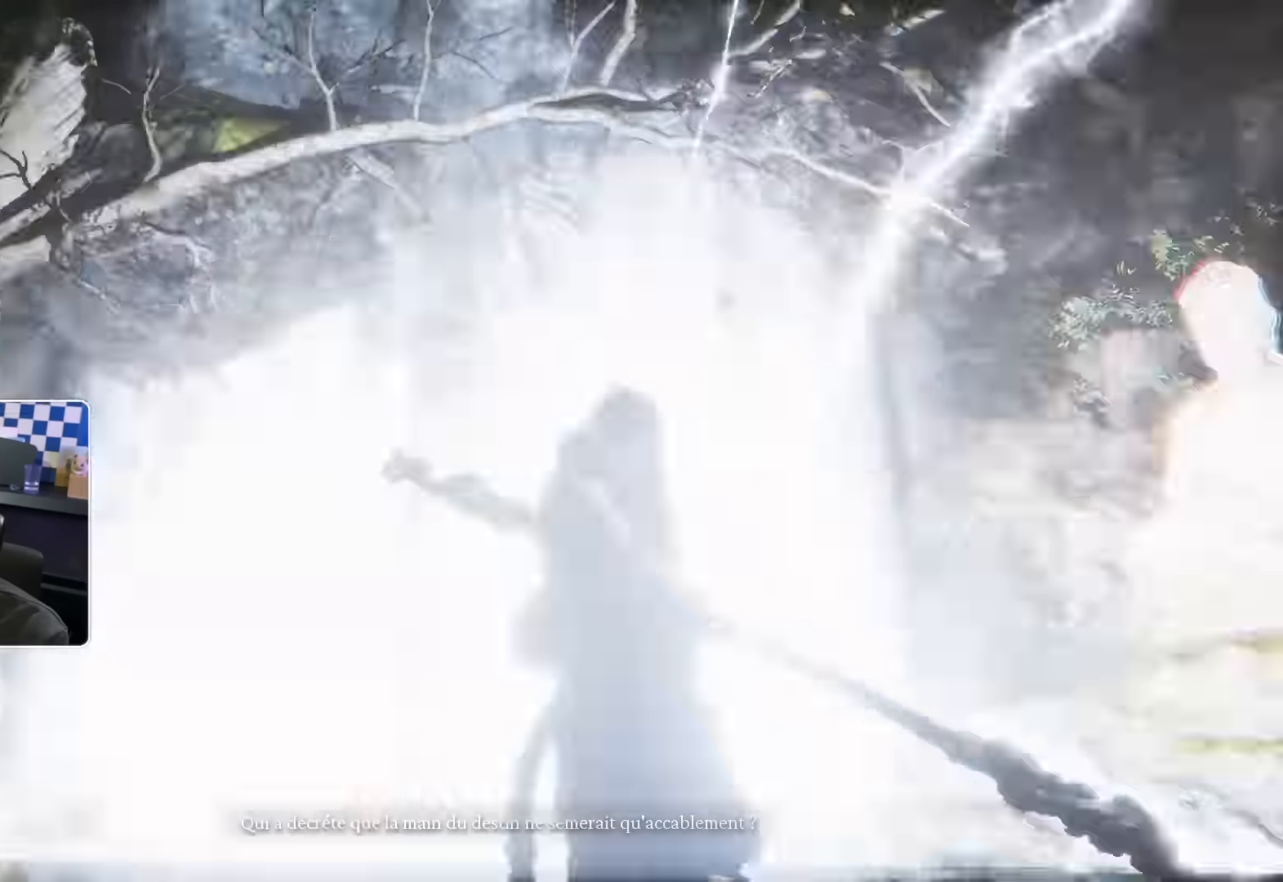
{"buttons": [], "left_stick": "up-right", "right_stick": "center", "events": [[67, "left_stick", "down-left"], [184, "left_stick", "up-left"], [234, "CIRCLE", "down"], [284, "CIRCLE", "up"], [317, "left_stick", "up"], [434, "left_stick", "up-right"]]}
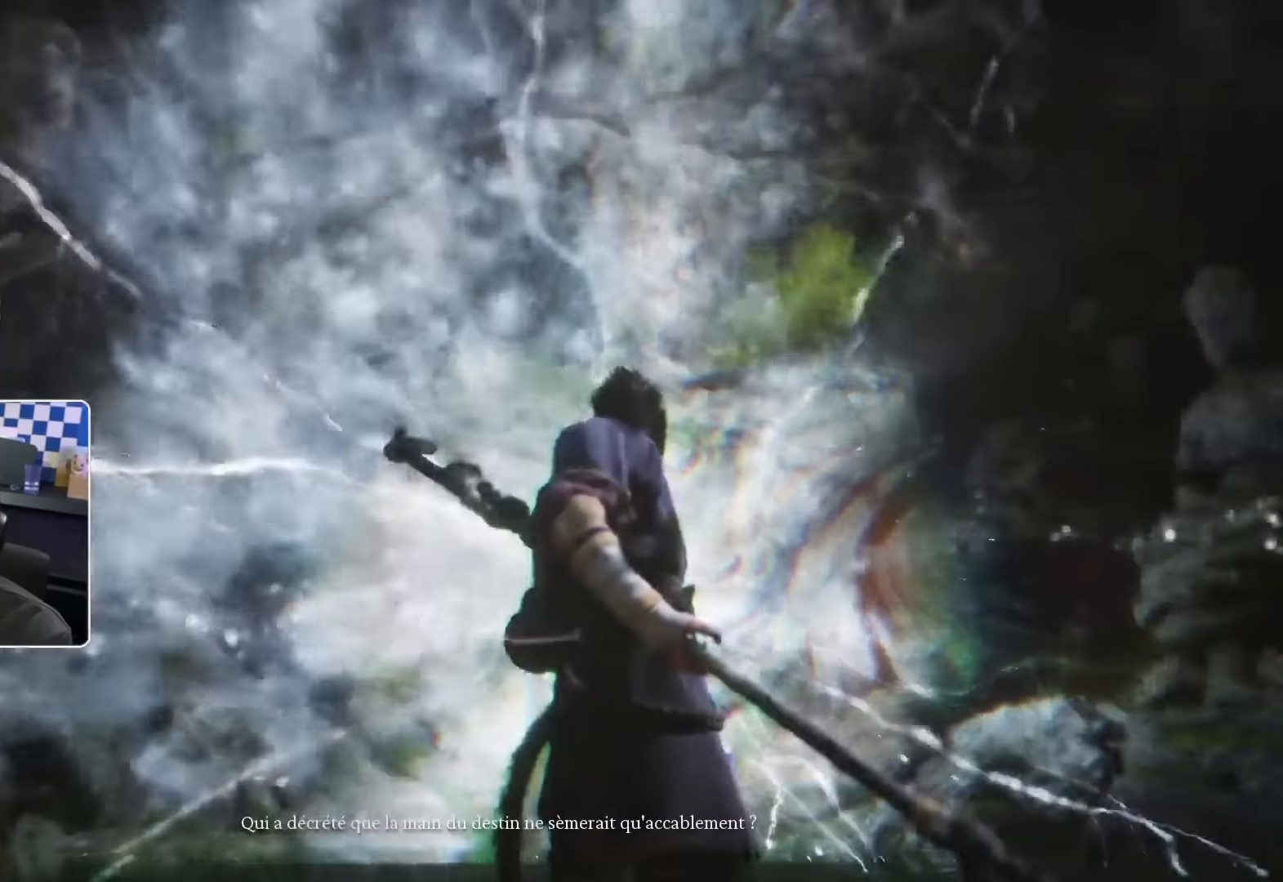
{"buttons": [], "left_stick": "center", "right_stick": "center", "events": [[84, "left_stick", "center"]]}
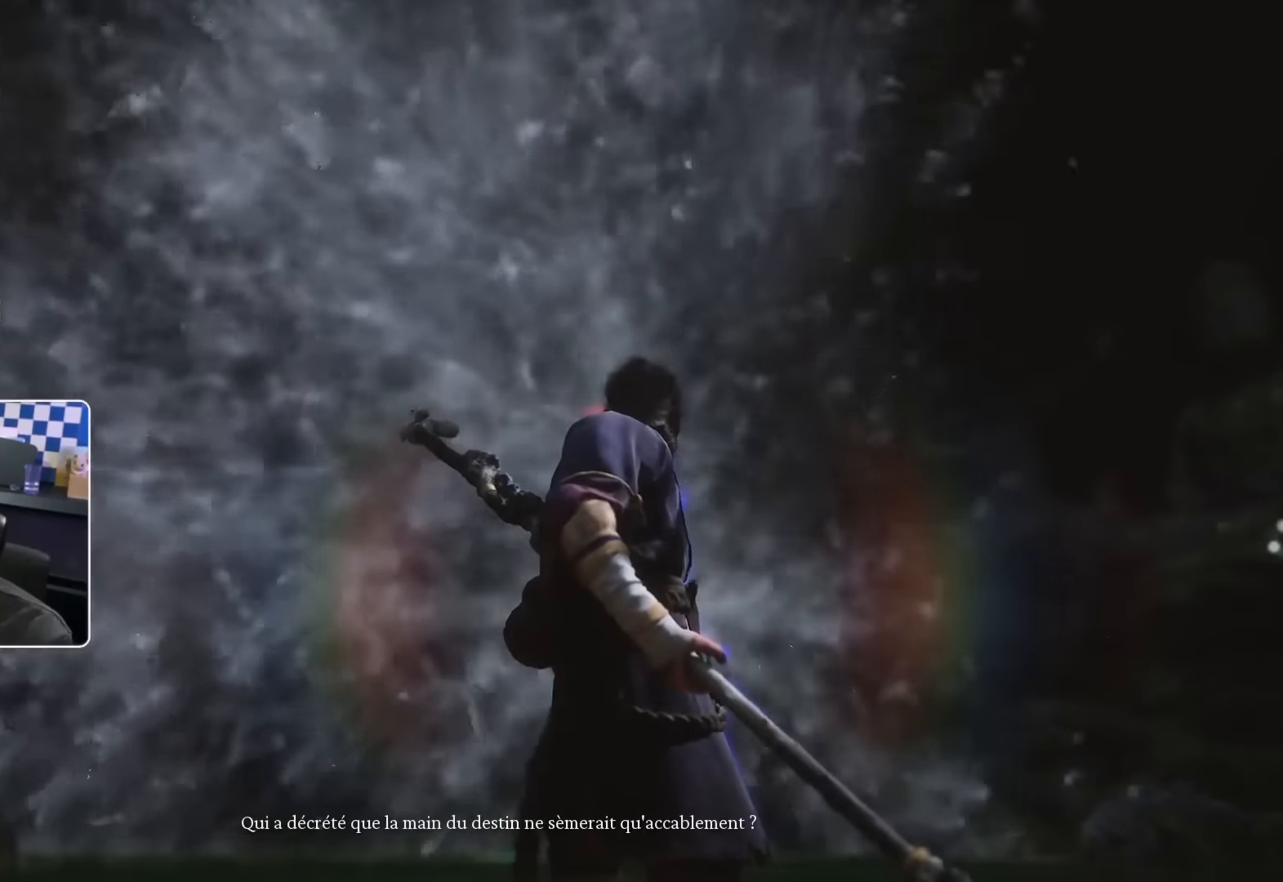
{"buttons": [], "left_stick": "center", "right_stick": "center", "events": []}
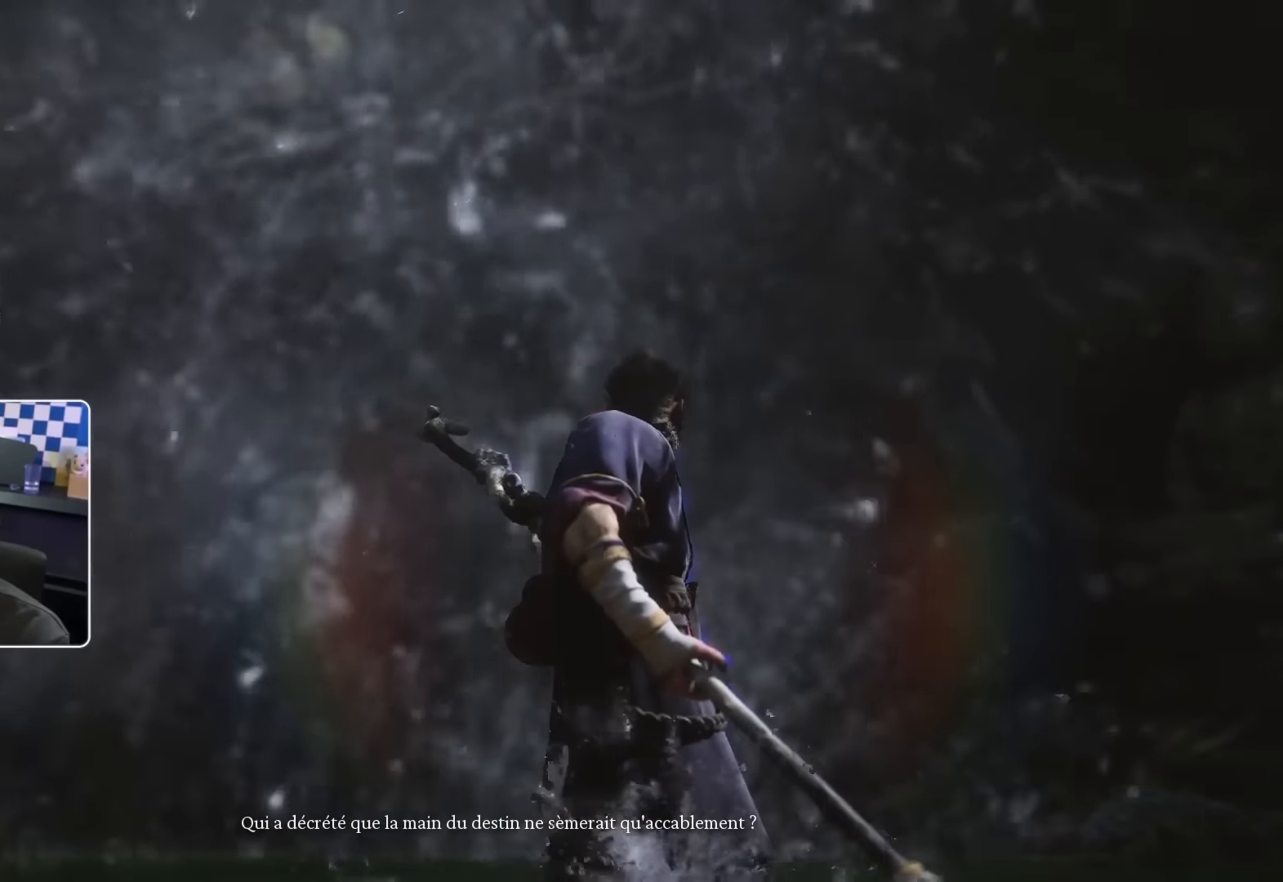
{"buttons": [], "left_stick": "center", "right_stick": "center", "events": []}
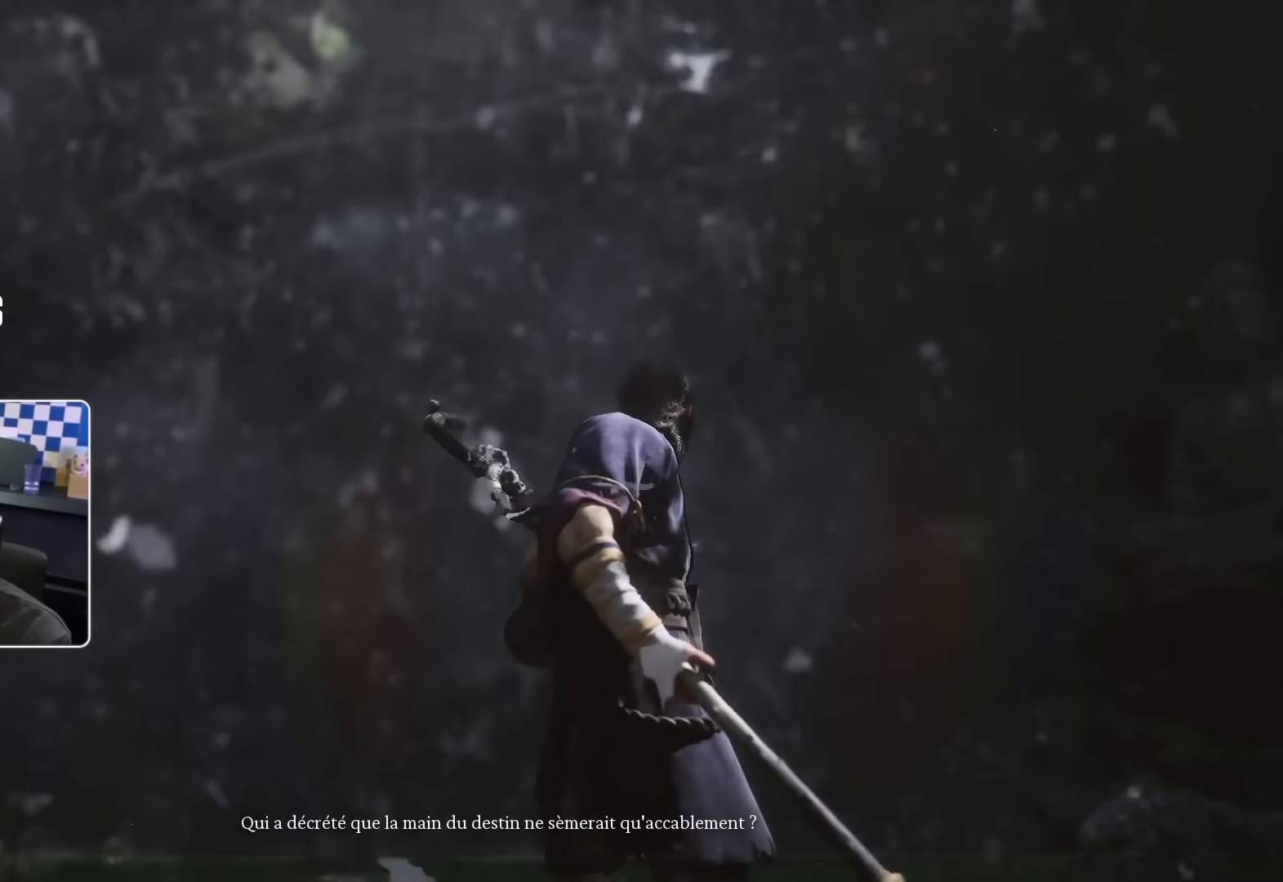
{"buttons": [], "left_stick": "center", "right_stick": "center", "events": []}
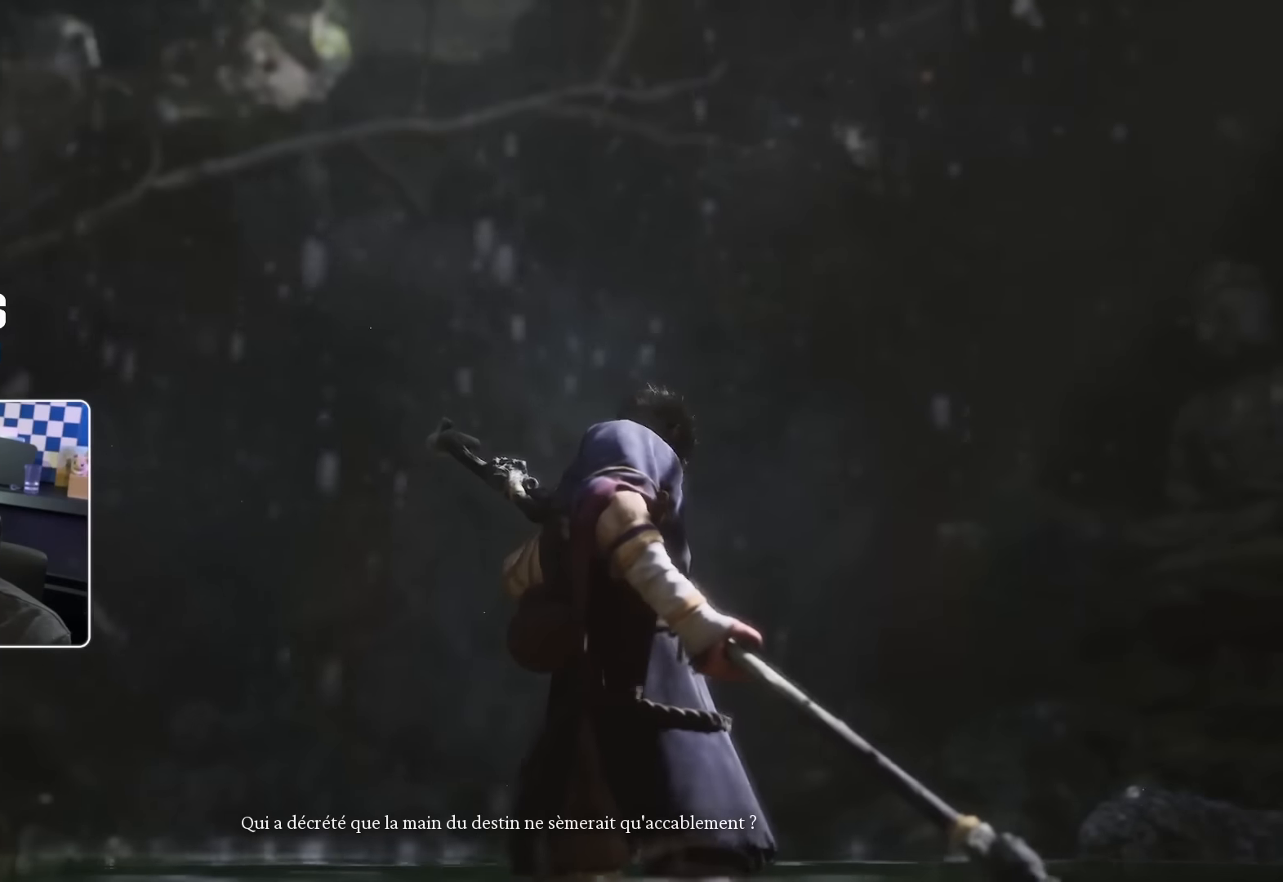
{"buttons": [], "left_stick": "center", "right_stick": "center", "events": []}
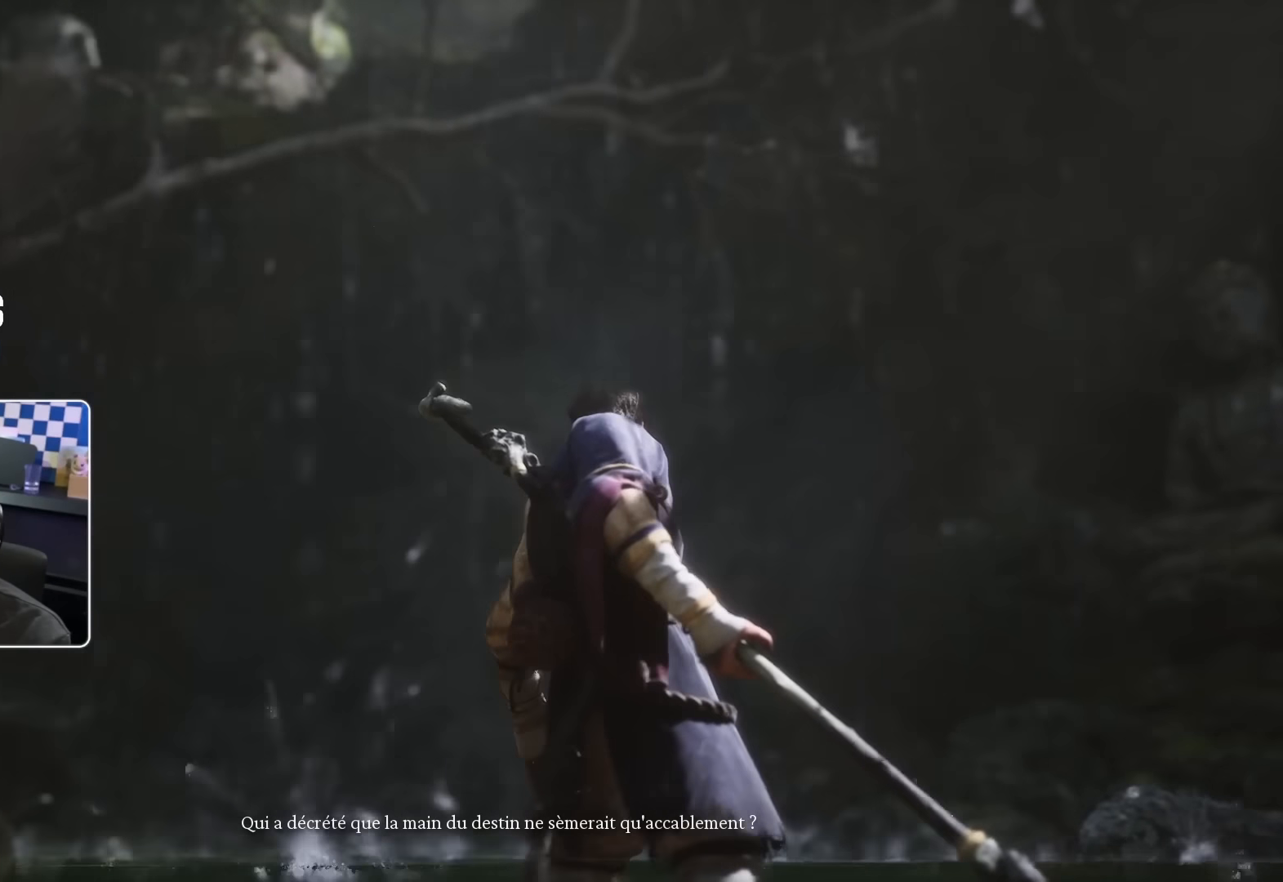
{"buttons": [], "left_stick": "up", "right_stick": "center", "events": [[467, "left_stick", "up"]]}
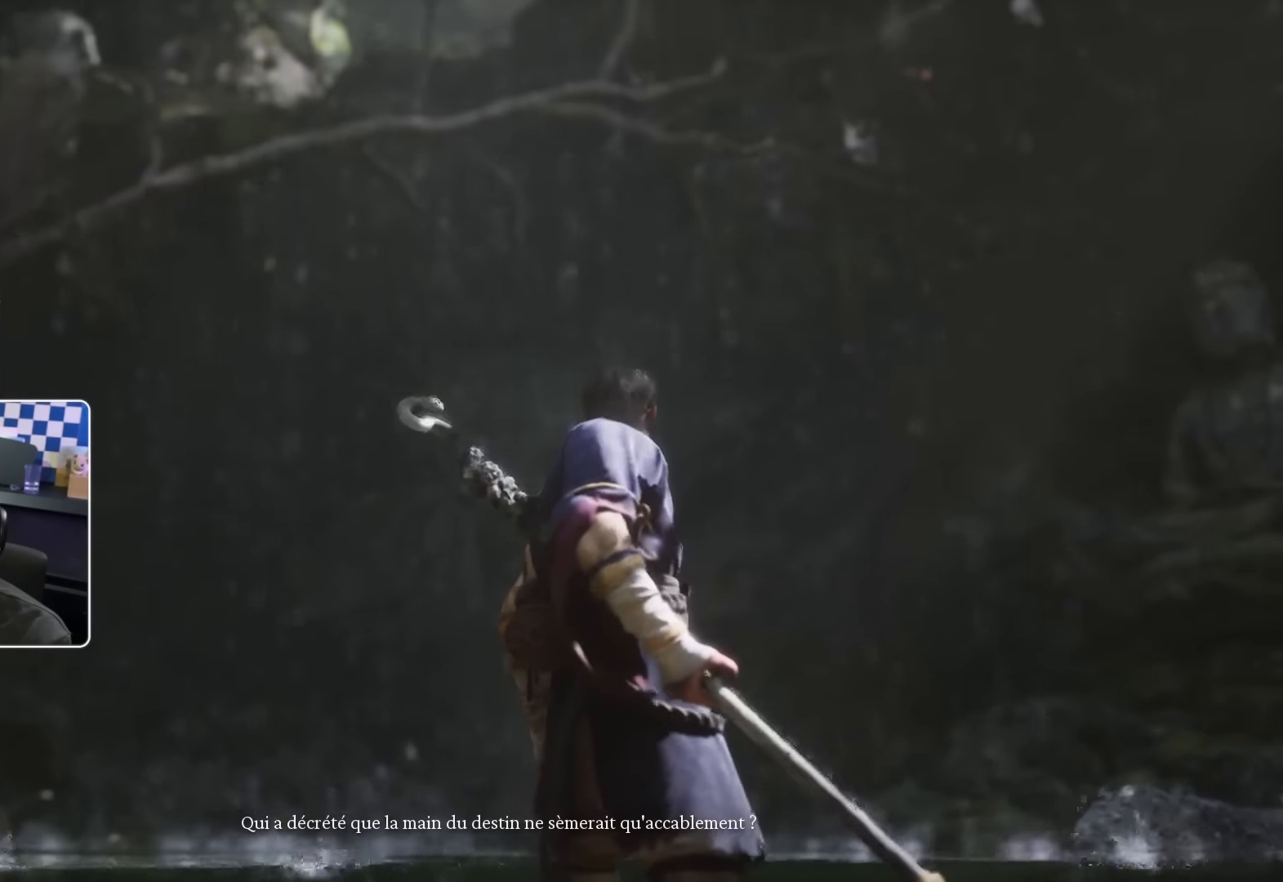
{"buttons": [], "left_stick": "up", "right_stick": "center", "events": [[67, "right_stick", "down-left"], [317, "right_stick", "center"]]}
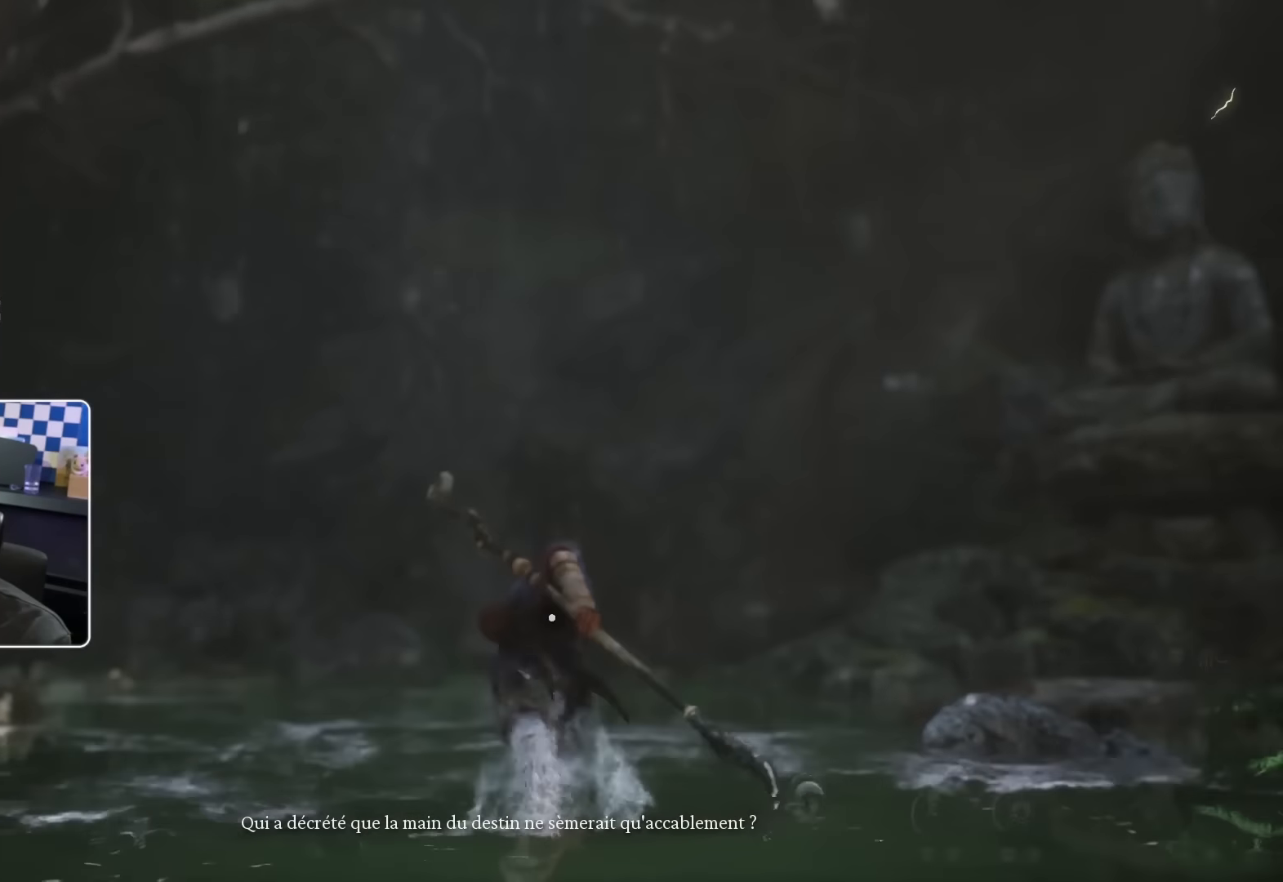
{"buttons": [], "left_stick": "up", "right_stick": "center", "events": []}
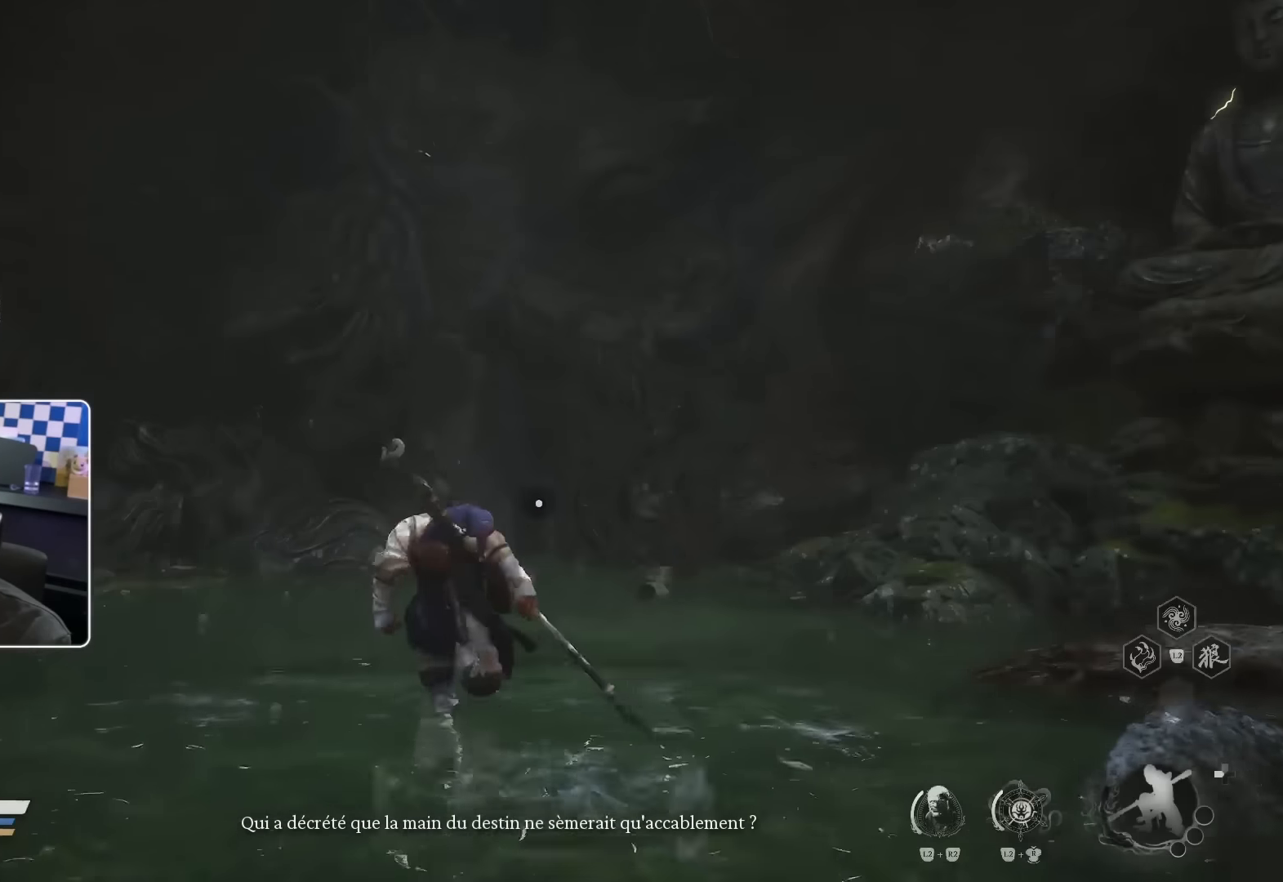
{"buttons": [], "left_stick": "up", "right_stick": "center", "events": []}
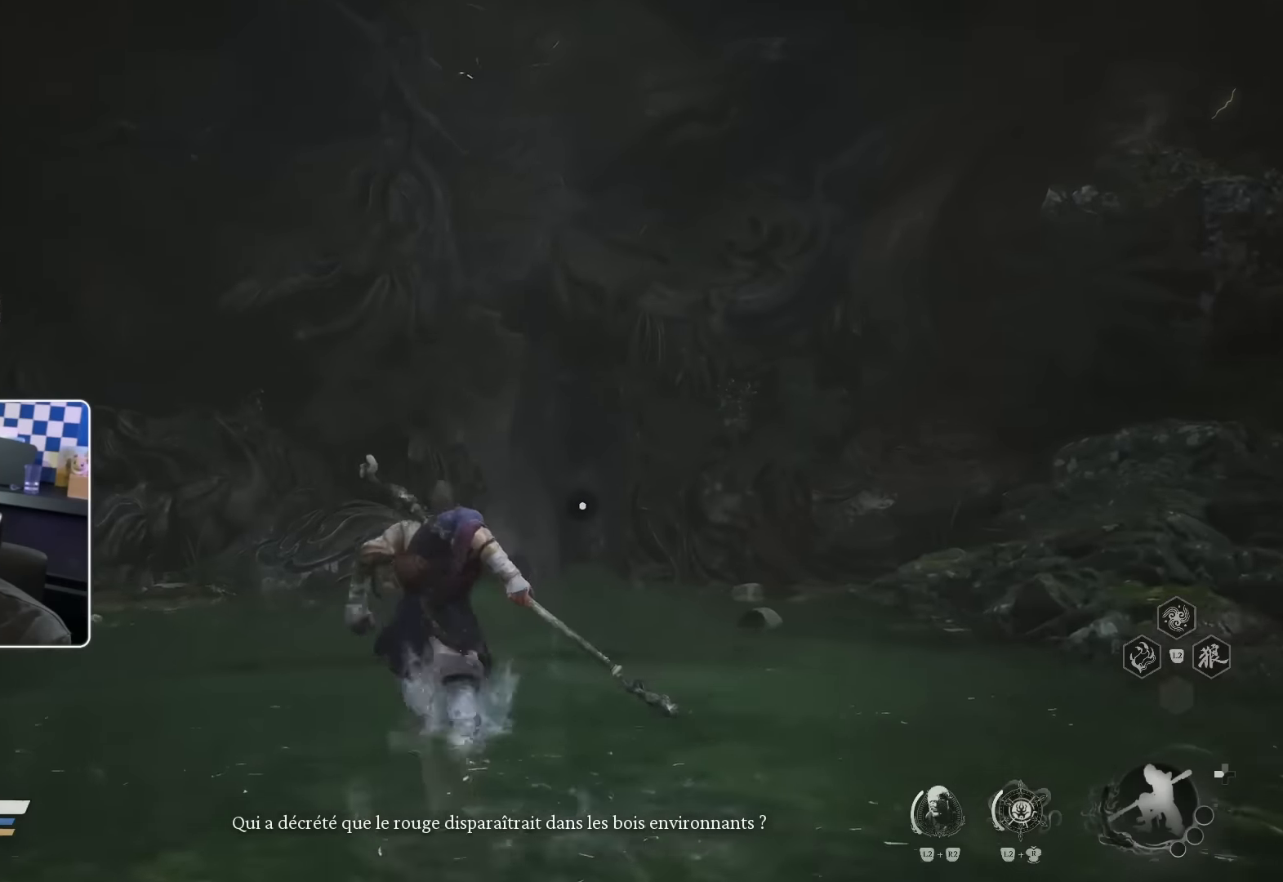
{"buttons": [], "left_stick": "up", "right_stick": "center", "events": []}
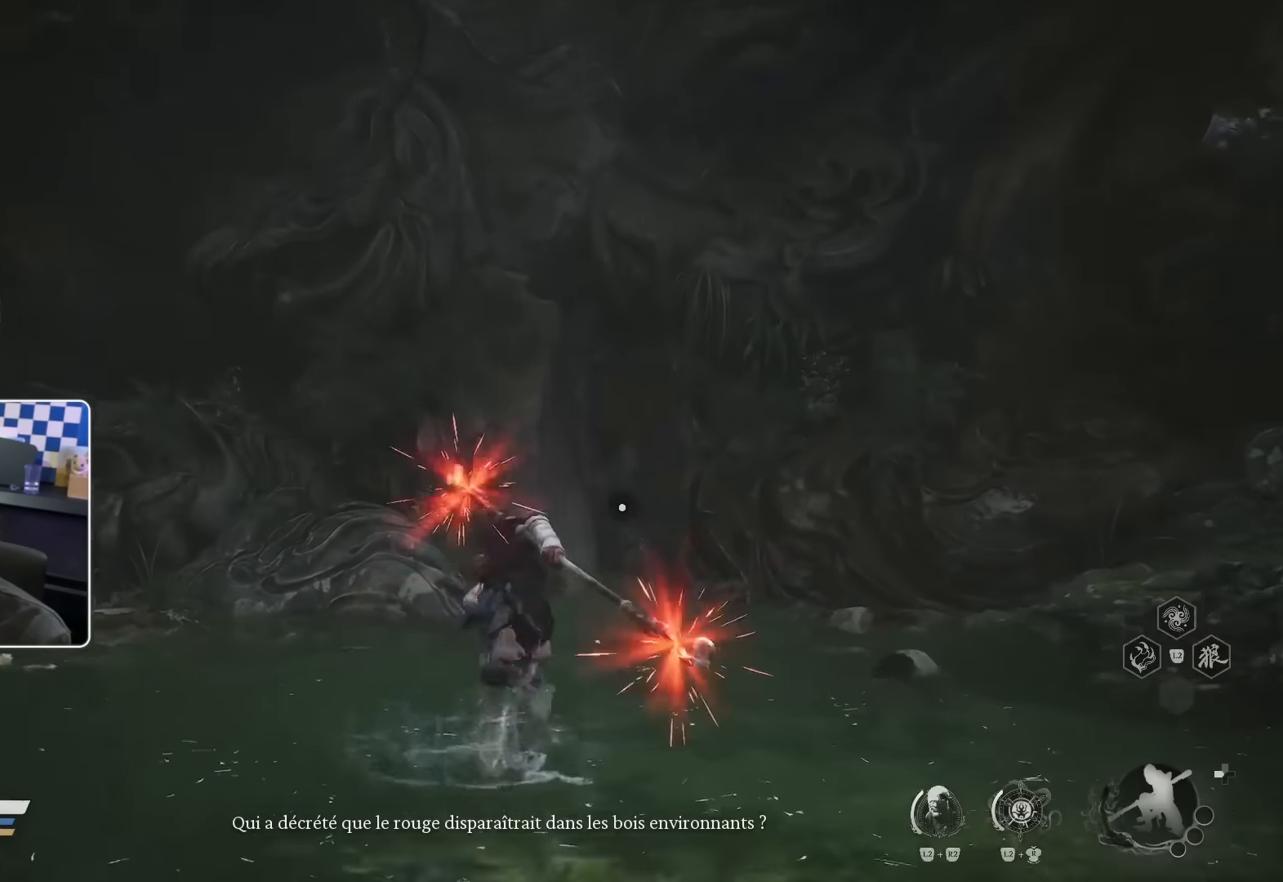
{"buttons": [], "left_stick": "up", "right_stick": "center", "events": []}
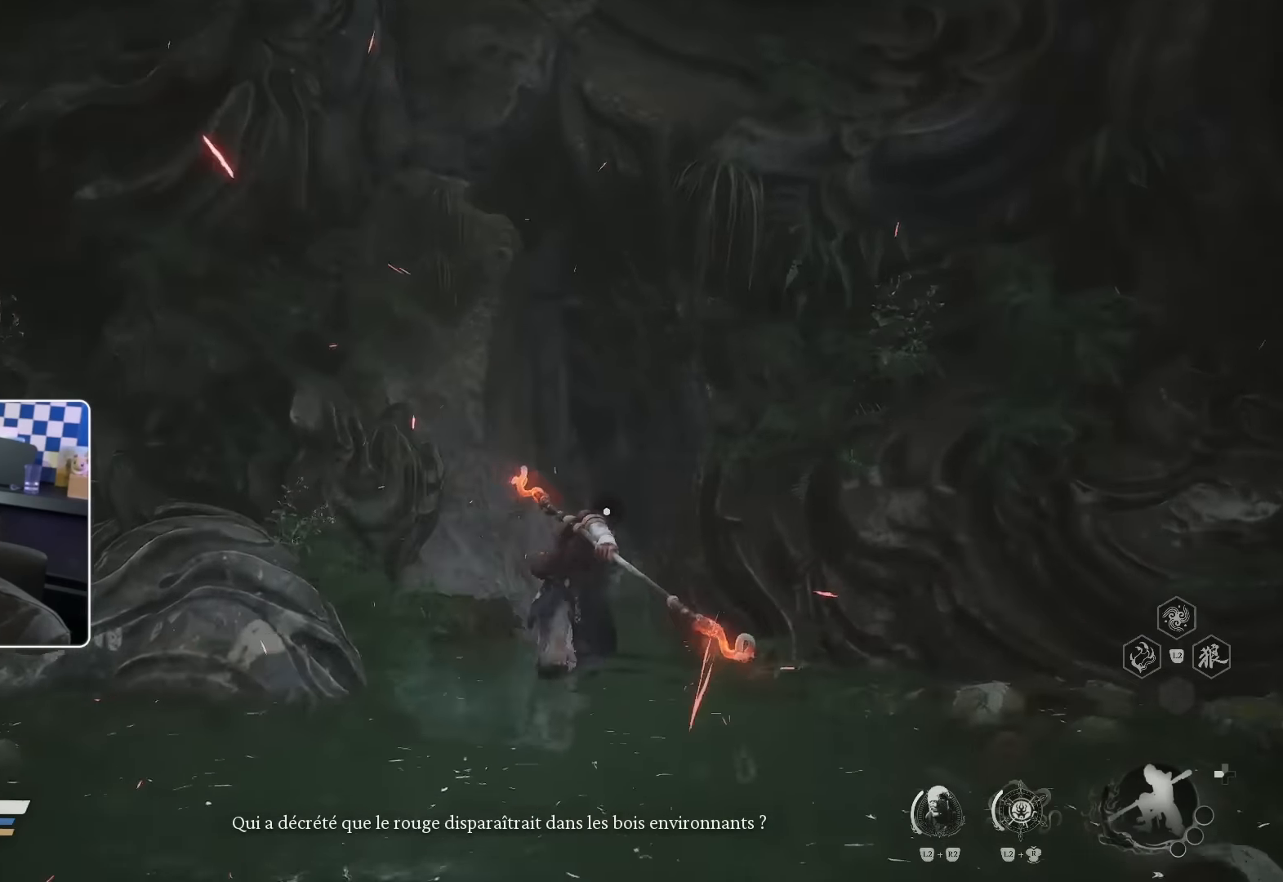
{"buttons": [], "left_stick": "up", "right_stick": "center", "events": [[267, "SQUARE", "down"], [434, "SQUARE", "up"]]}
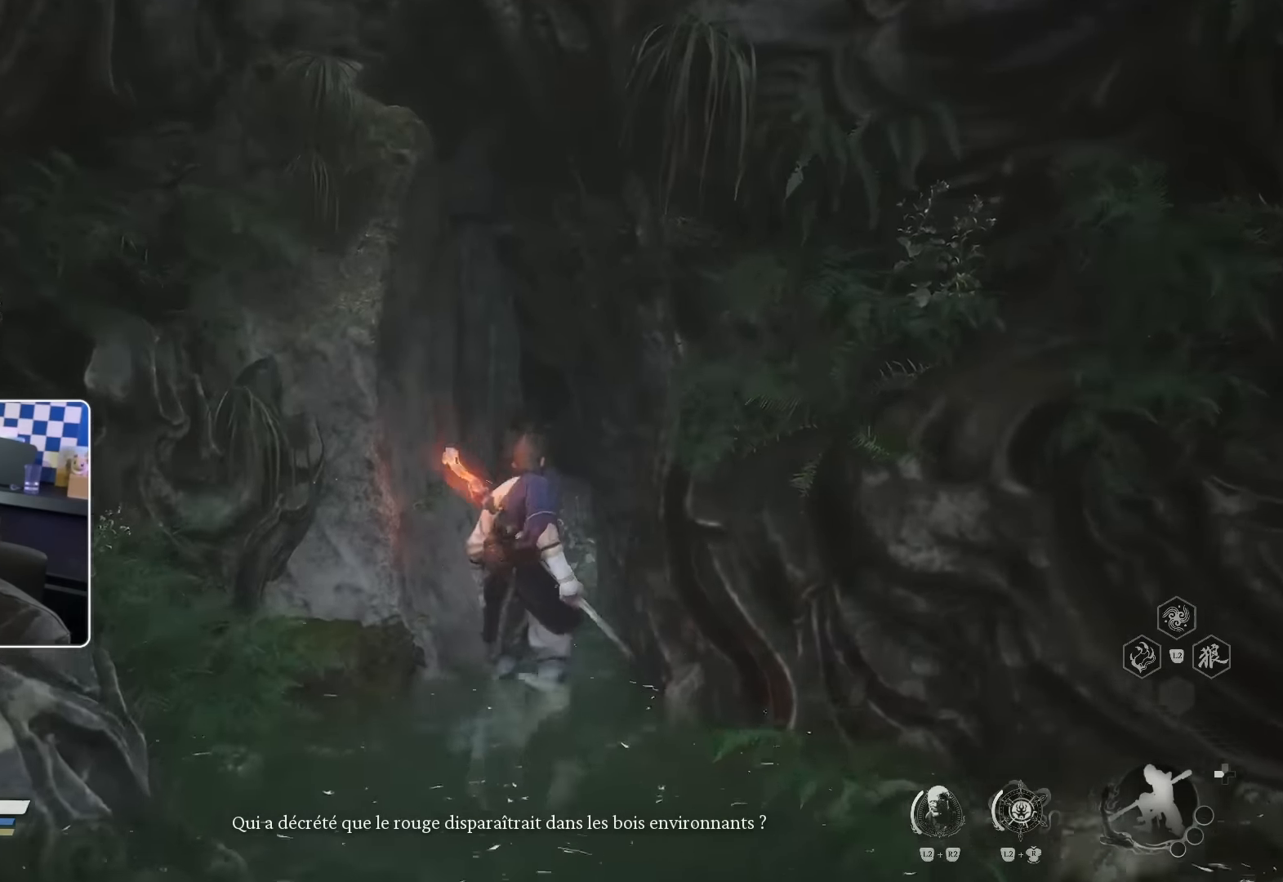
{"buttons": [], "left_stick": "up", "right_stick": "center", "events": []}
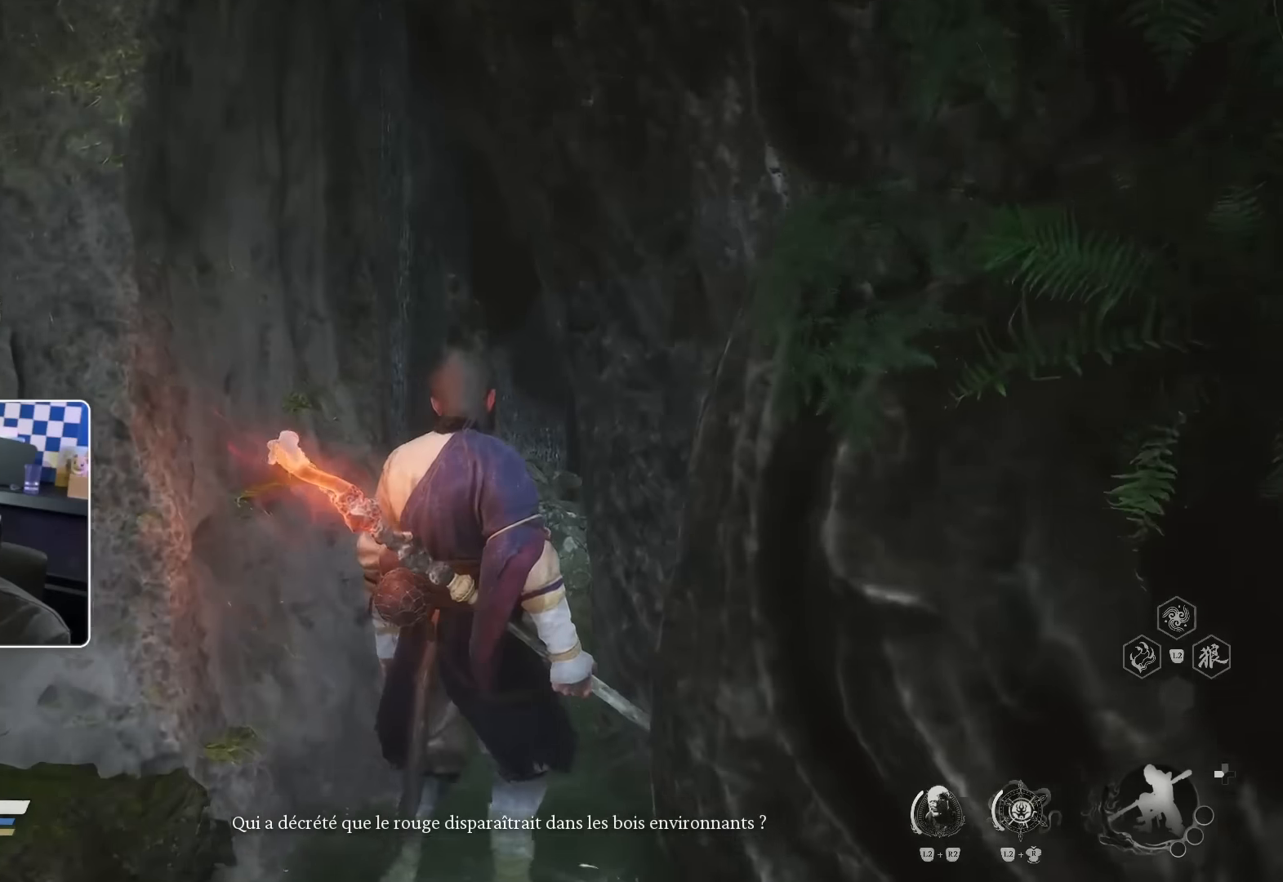
{"buttons": ["R2"], "left_stick": "up", "right_stick": "center", "events": [[67, "R2", "down"], [134, "R2", "up"], [500, "R2", "down"]]}
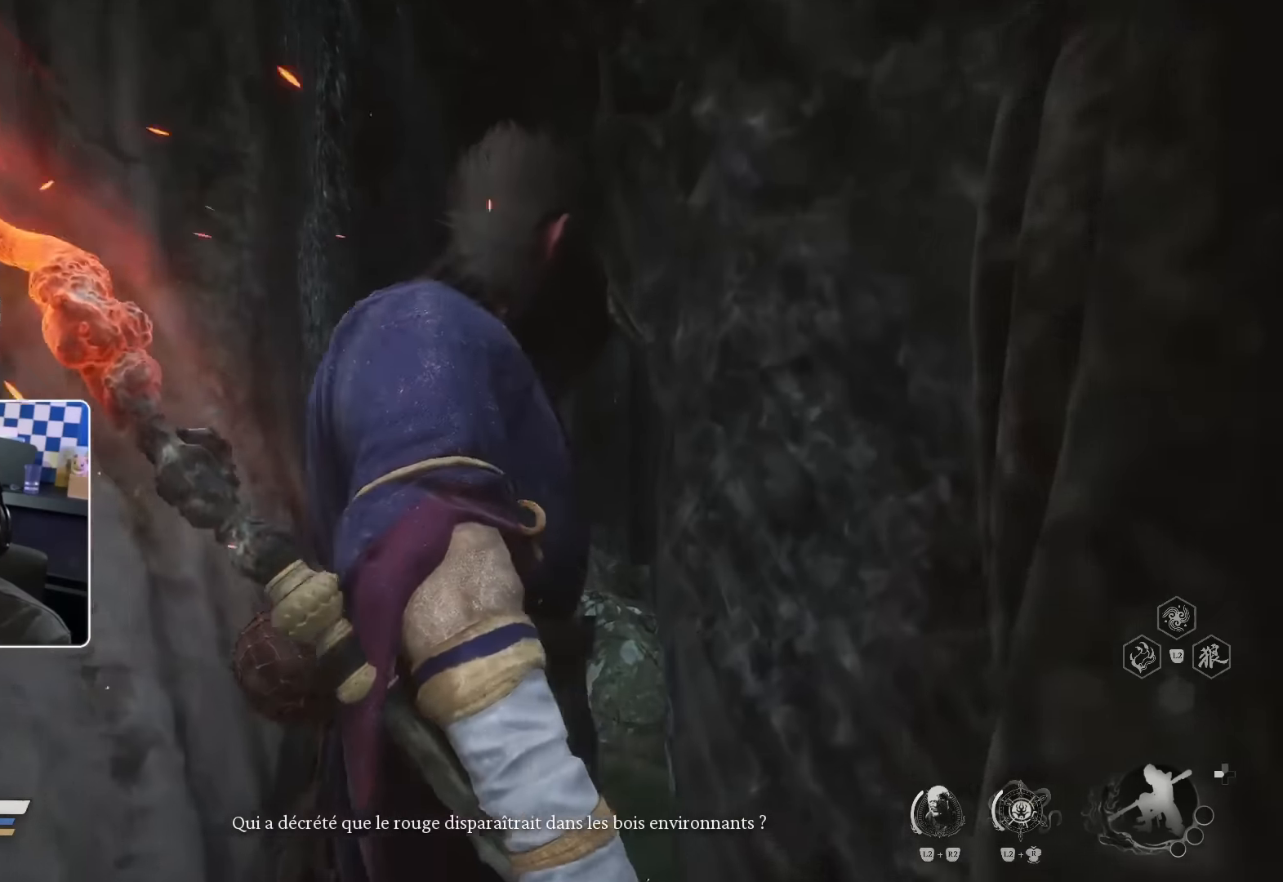
{"buttons": [], "left_stick": "up", "right_stick": "center", "events": [[67, "R2", "up"], [100, "right_stick", "down"], [250, "right_stick", "center"]]}
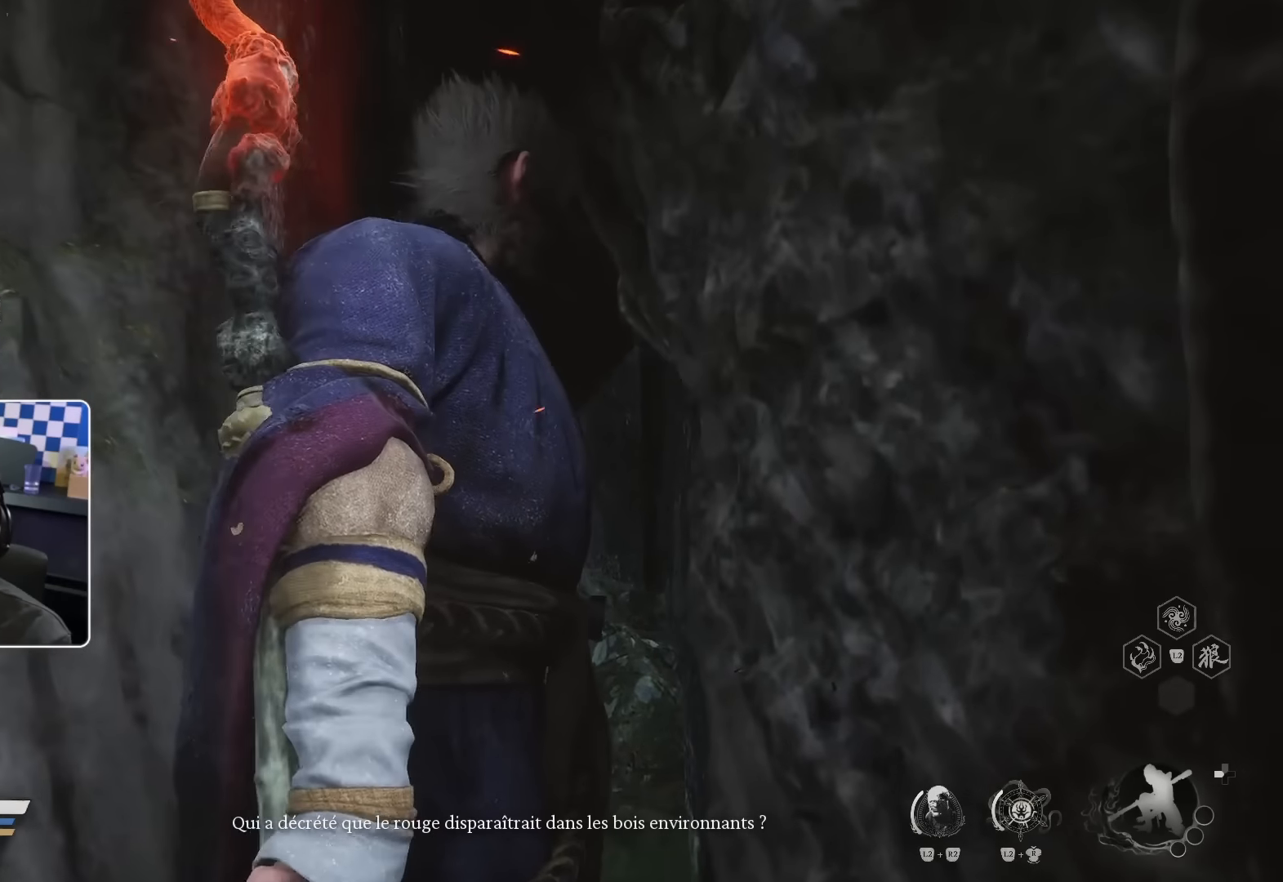
{"buttons": [], "left_stick": "up", "right_stick": "center", "events": []}
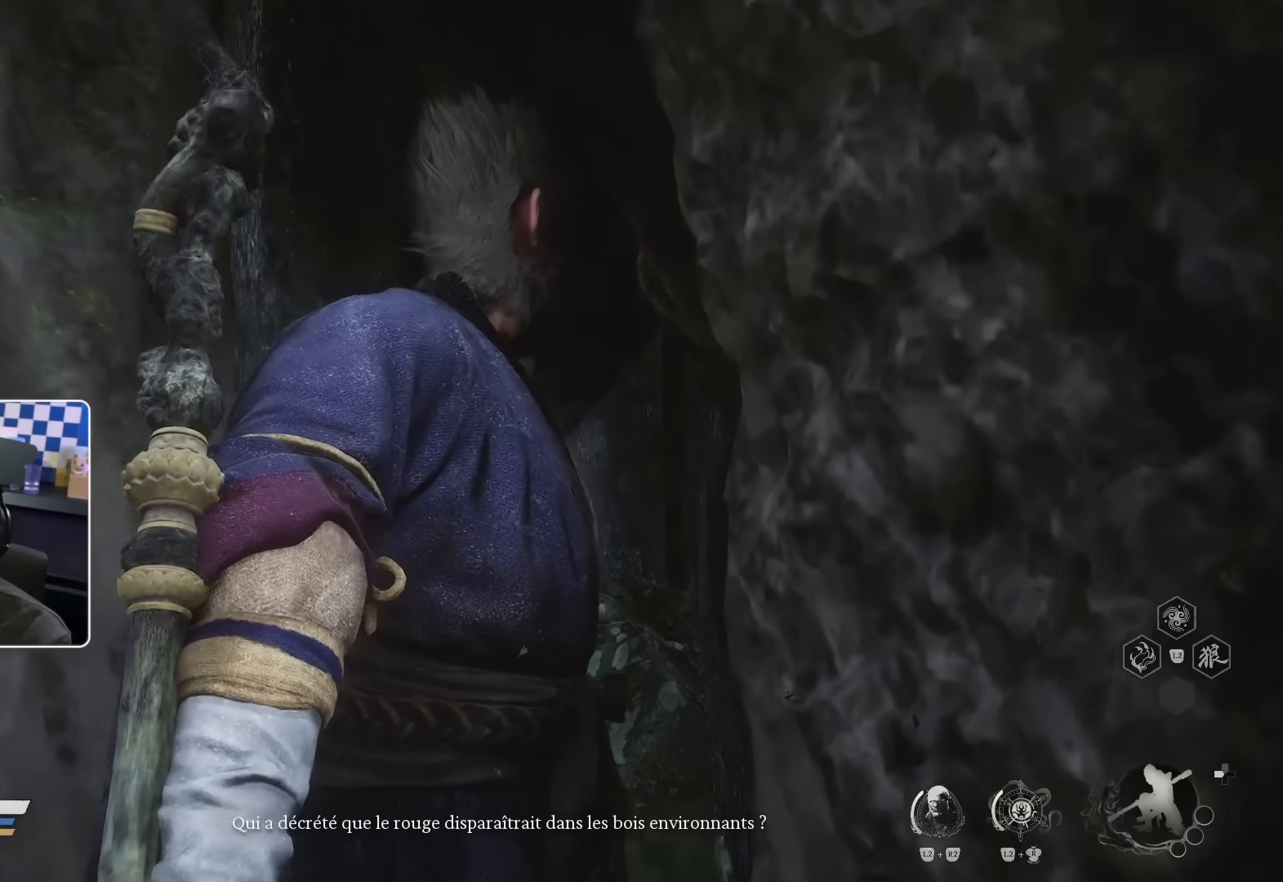
{"buttons": [], "left_stick": "up", "right_stick": "center", "events": []}
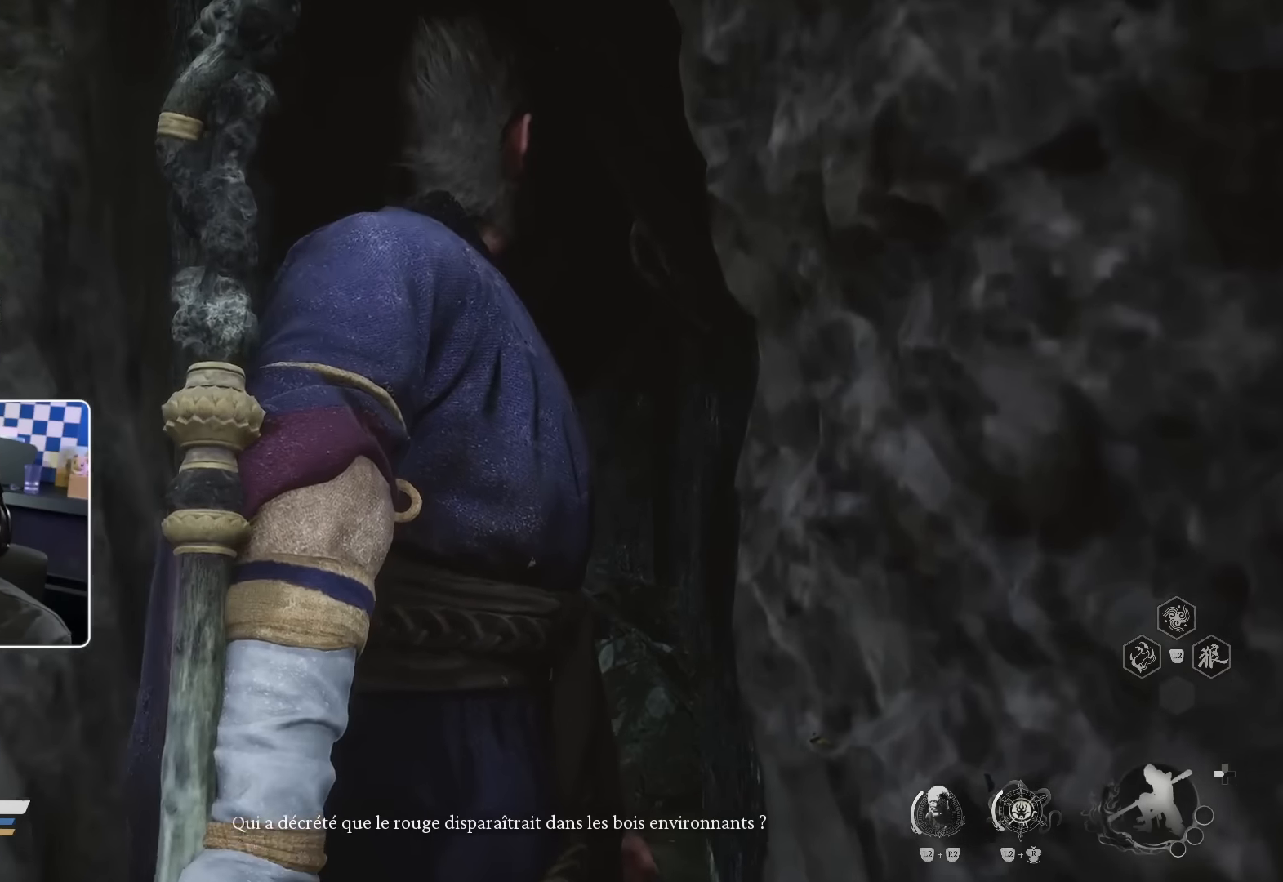
{"buttons": [], "left_stick": "up", "right_stick": "center", "events": []}
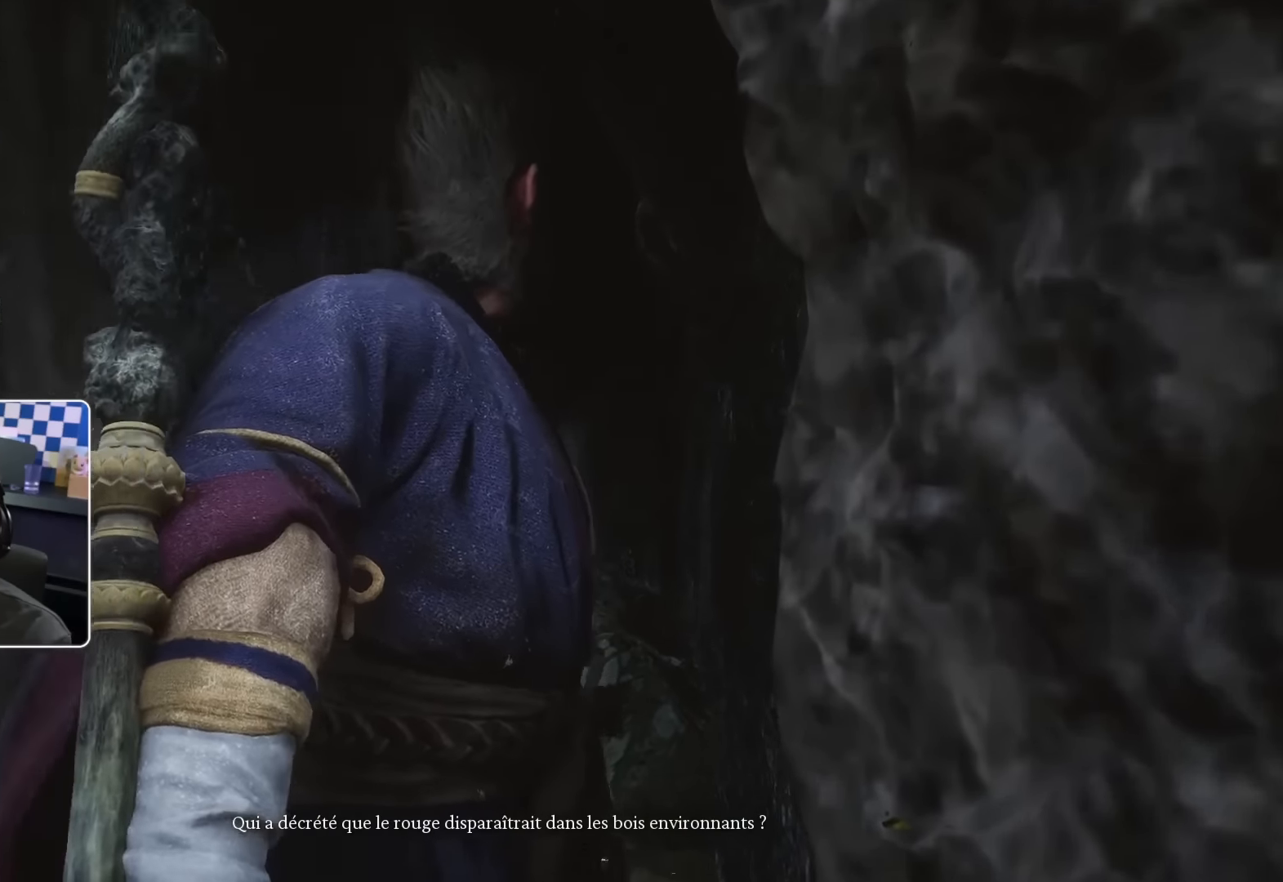
{"buttons": [], "left_stick": "up", "right_stick": "center", "events": []}
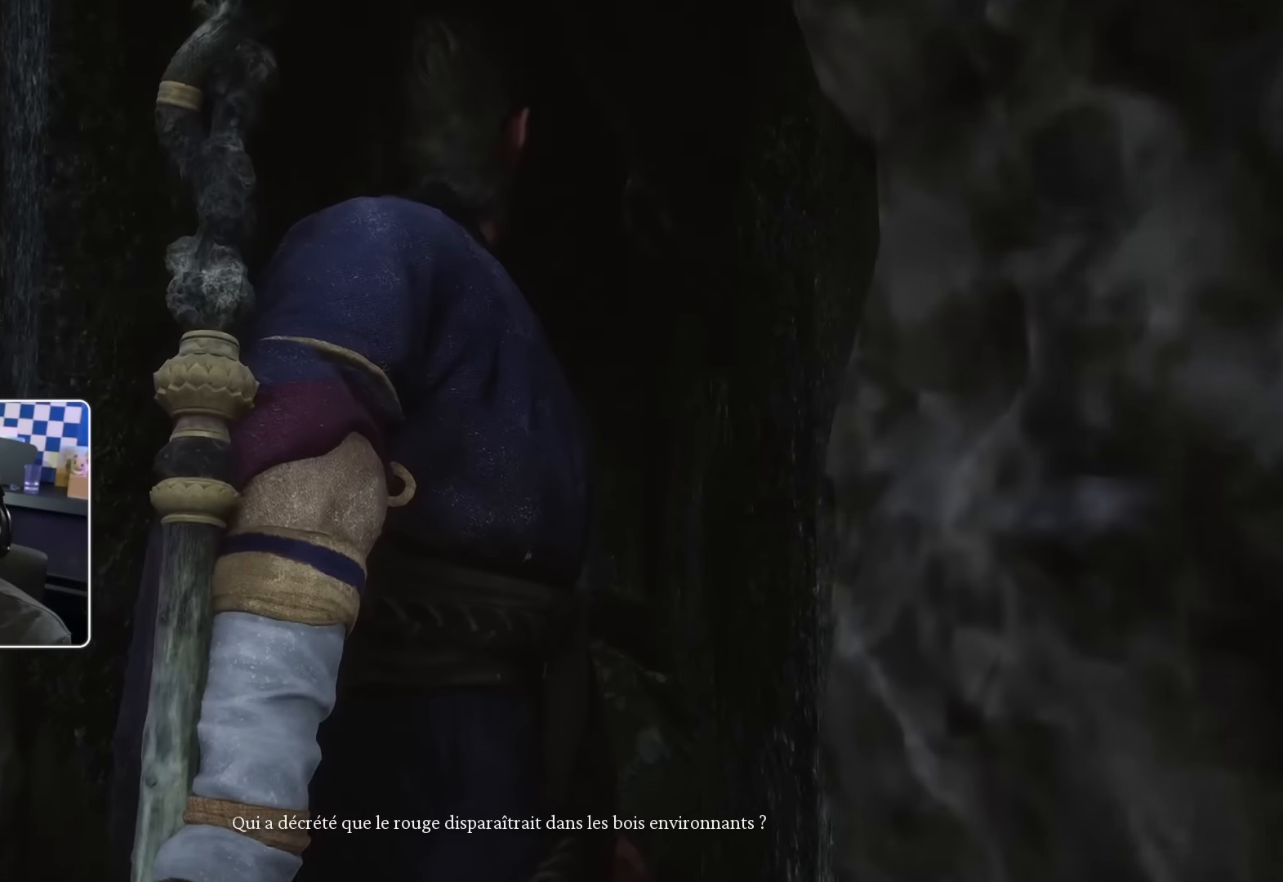
{"buttons": [], "left_stick": "up", "right_stick": "center", "events": []}
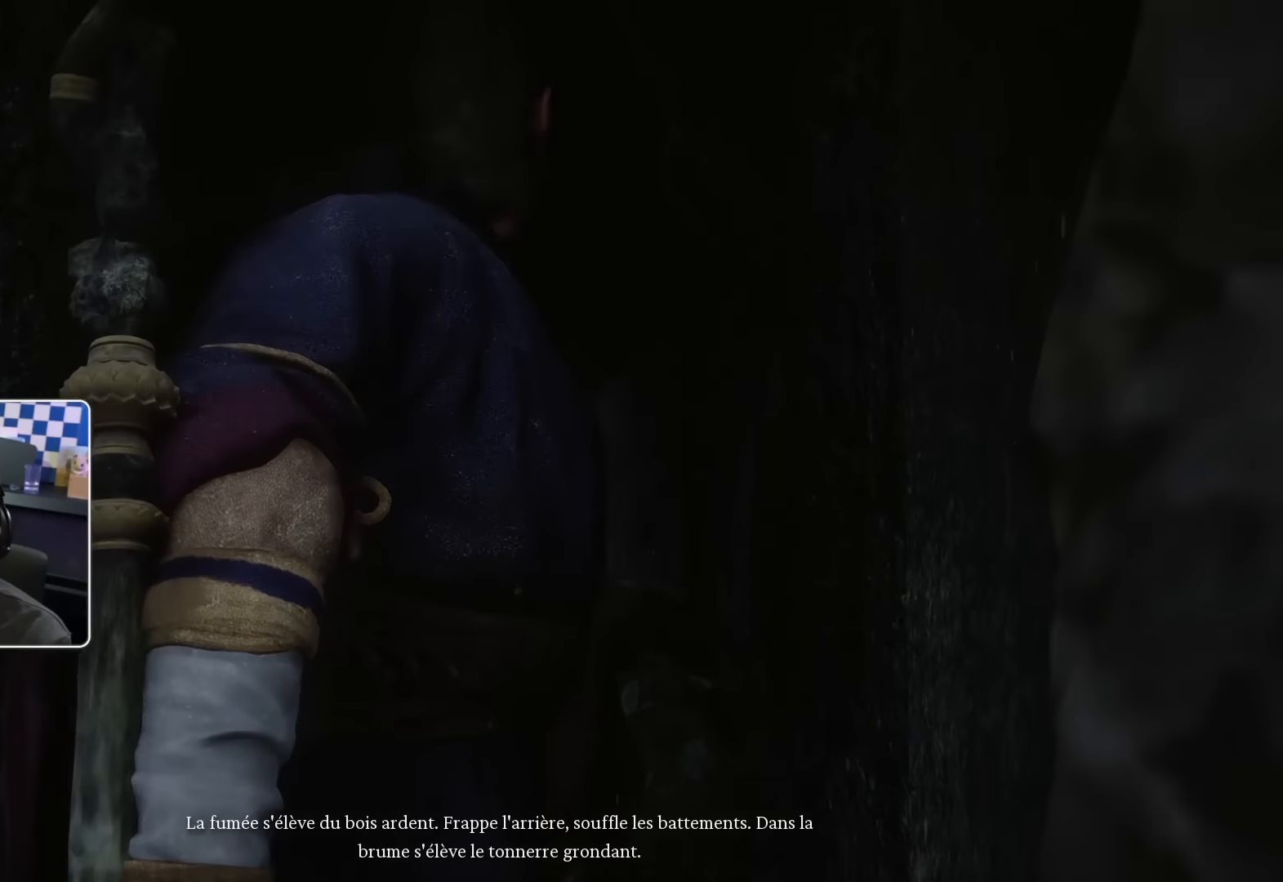
{"buttons": [], "left_stick": "up", "right_stick": "center", "events": []}
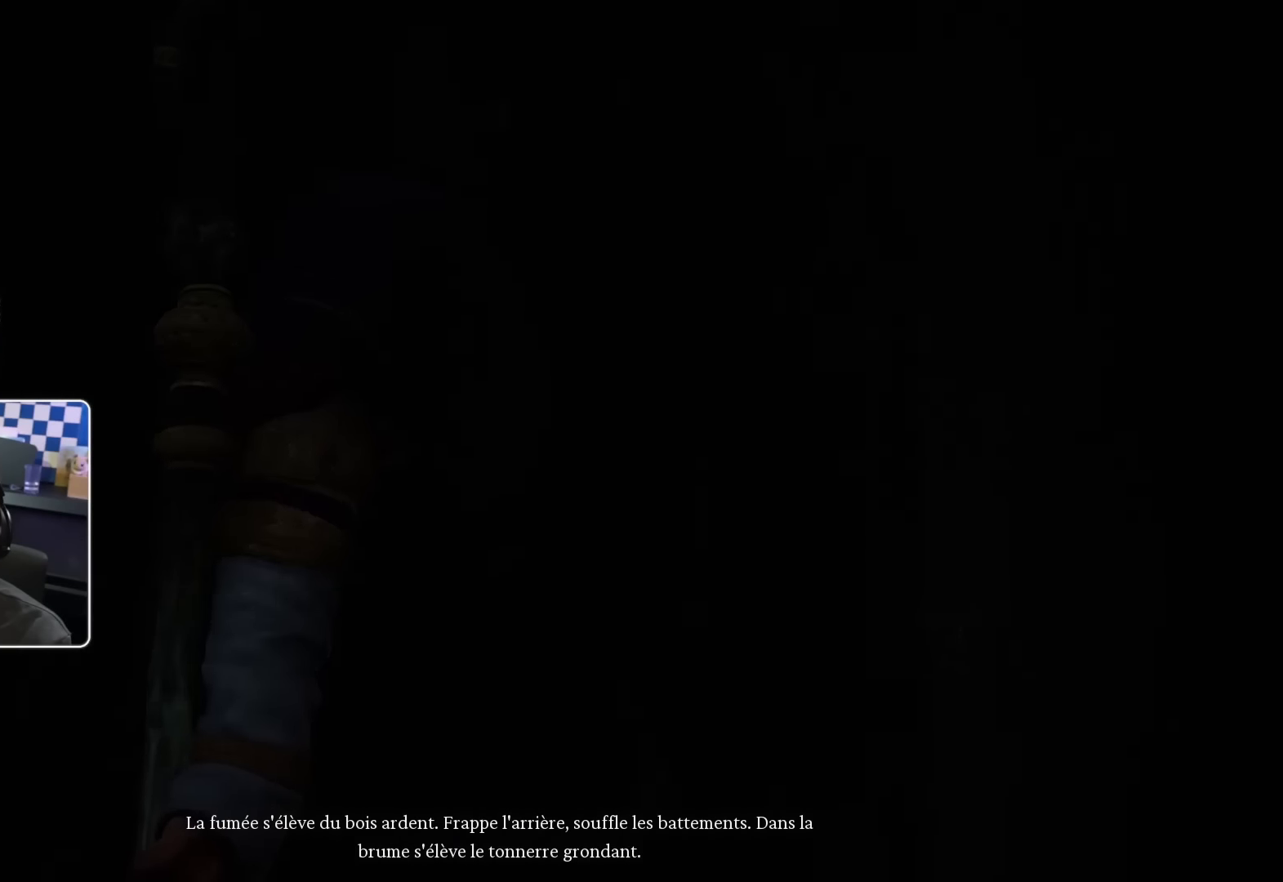
{"buttons": [], "left_stick": "up", "right_stick": "center", "events": []}
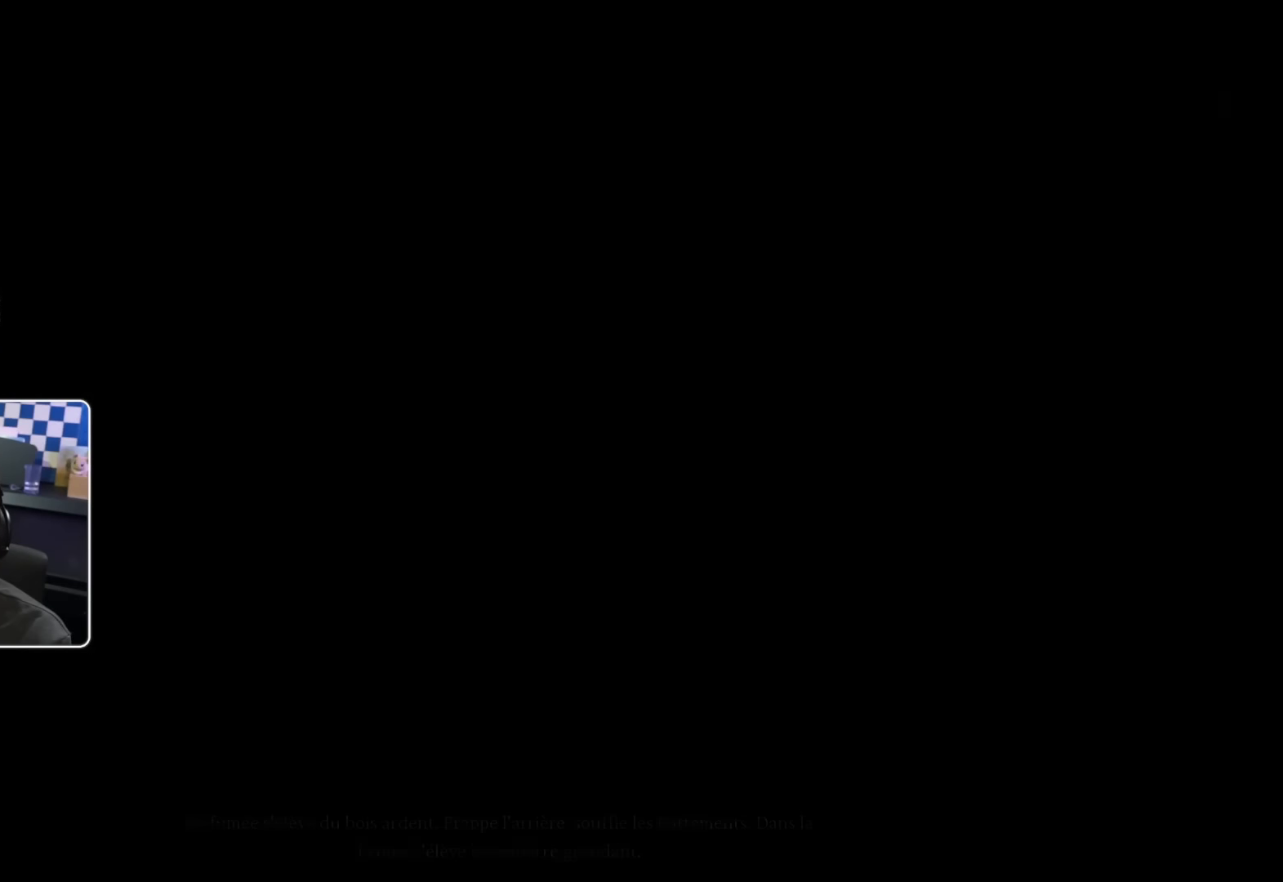
{"buttons": [], "left_stick": "up", "right_stick": "center", "events": []}
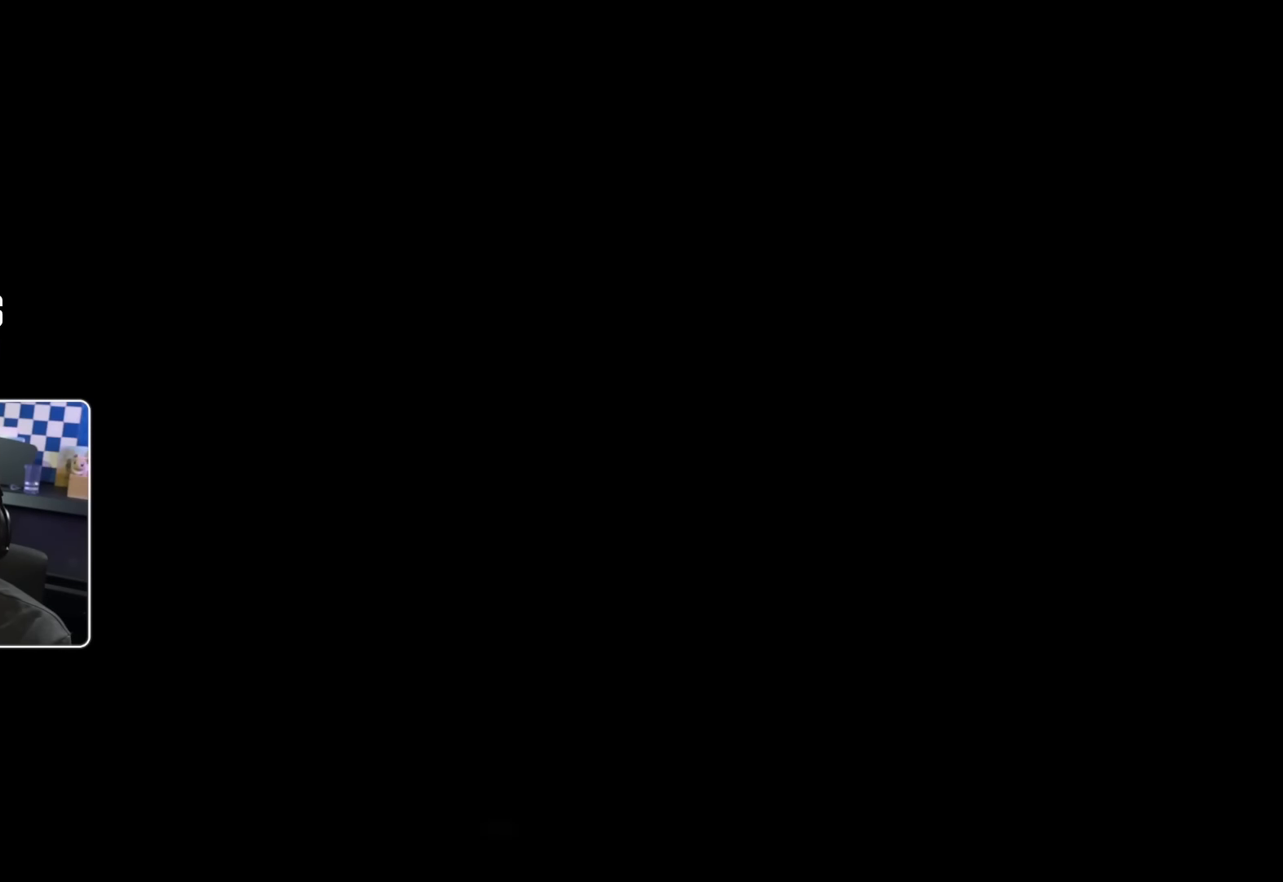
{"buttons": [], "left_stick": "center", "right_stick": "center", "events": [[233, "left_stick", "center"]]}